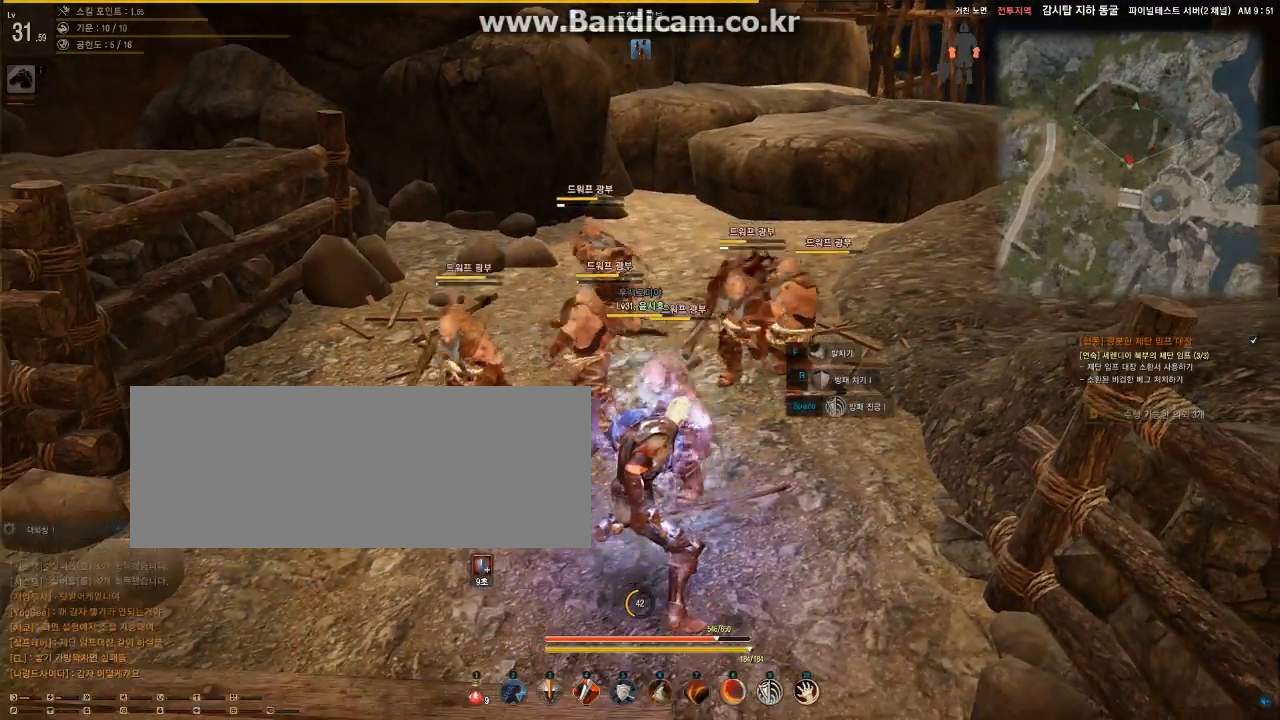
Gameplay with keyboard and mouse; each line is a JSON object with the keys and mouse buttons held at the frame after it. "events" lists presses ("down") and releases ("up") of "a", "d", "e", "f", "q", "s", "shift", "space", "tab", "w", "mouse_left" and "mouse_right" between this image and that frame as [ms after this image, input, new state], when the widget could be followed in between. "mouse_left", "mouse_right" = the "left", "right" buttons of the "mouse" list. No other keys are recorded. Mouse movement is not recorded.
{"keys": ["s"], "mouse": [], "events": [[100, "s", "down"]]}
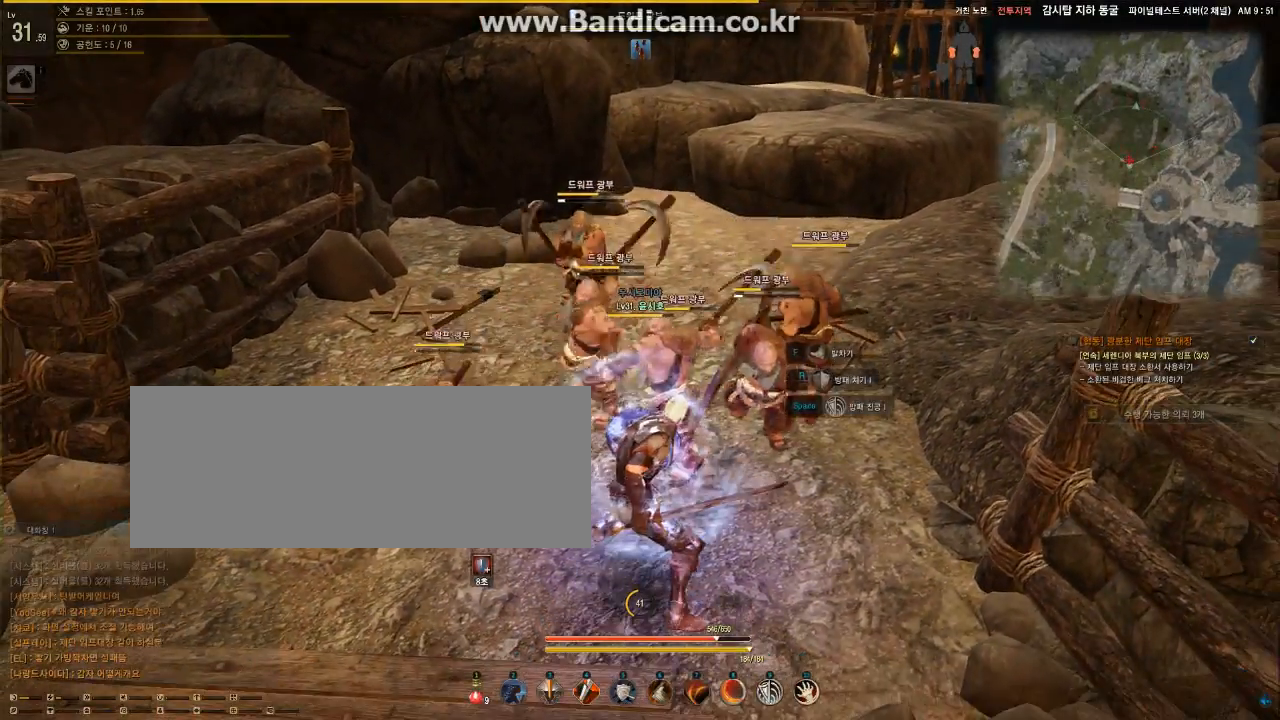
{"keys": ["s"], "mouse": ["right"], "events": [[333, "mouse_right", "down"]]}
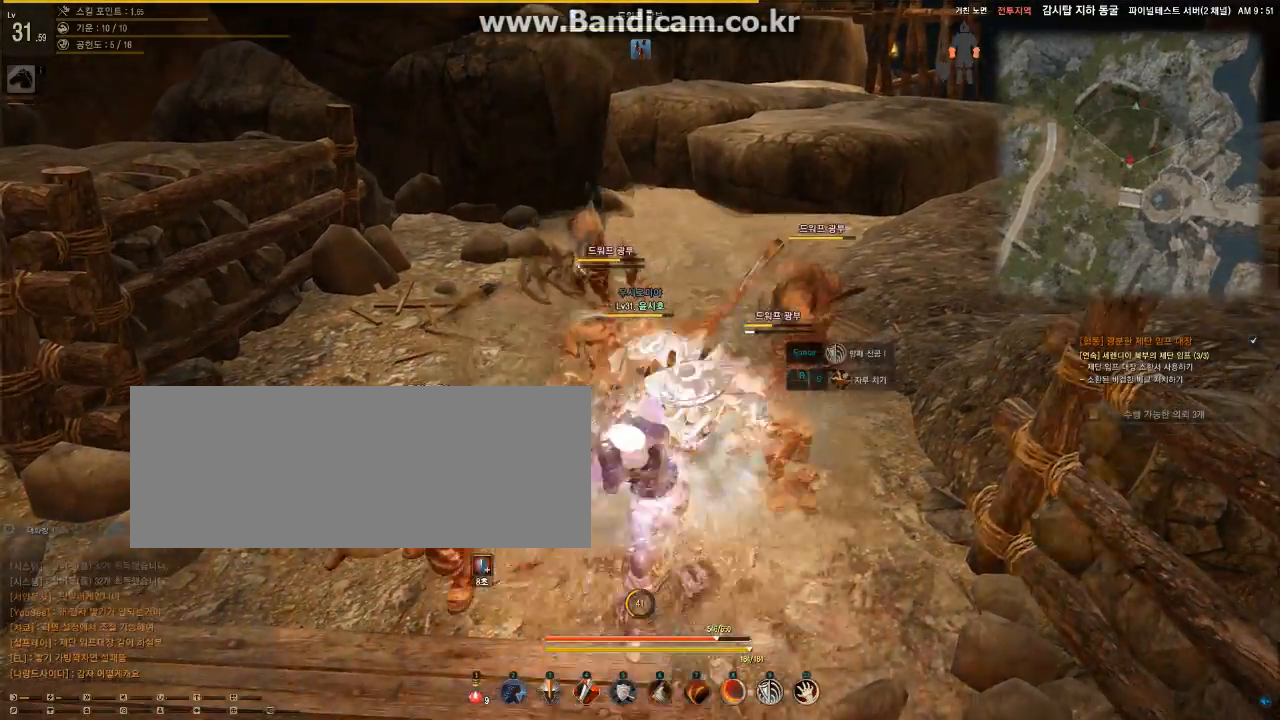
{"keys": ["a"], "mouse": ["left"], "events": [[267, "mouse_left", "down"], [267, "mouse_right", "up"], [467, "a", "down"], [467, "s", "up"]]}
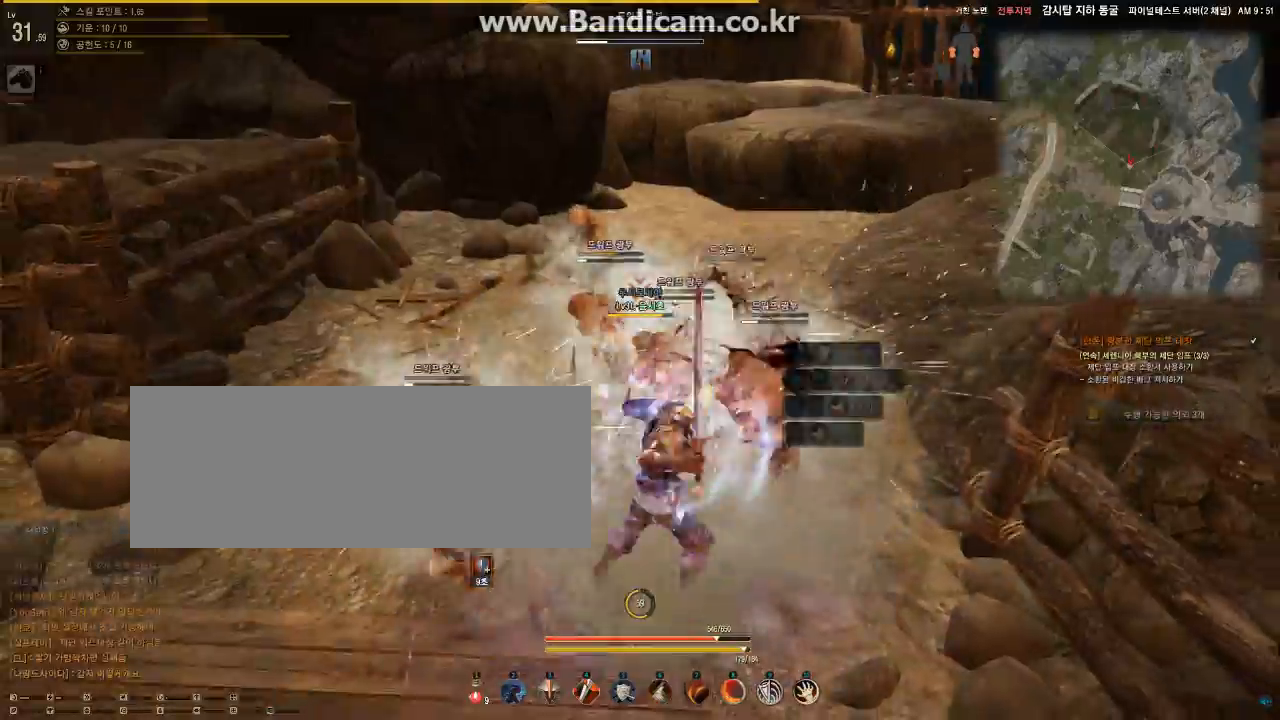
{"keys": ["a", "d"], "mouse": ["left"], "events": [[400, "d", "down"]]}
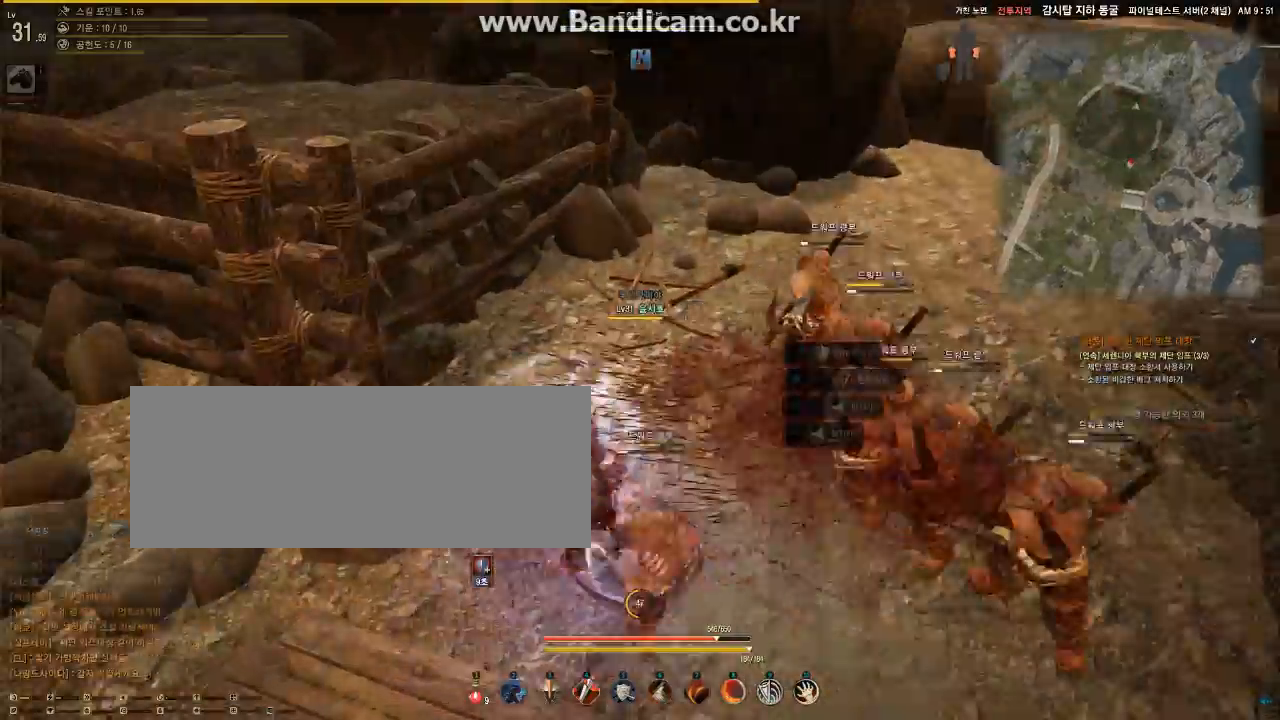
{"keys": ["d"], "mouse": ["left"], "events": [[233, "a", "up"]]}
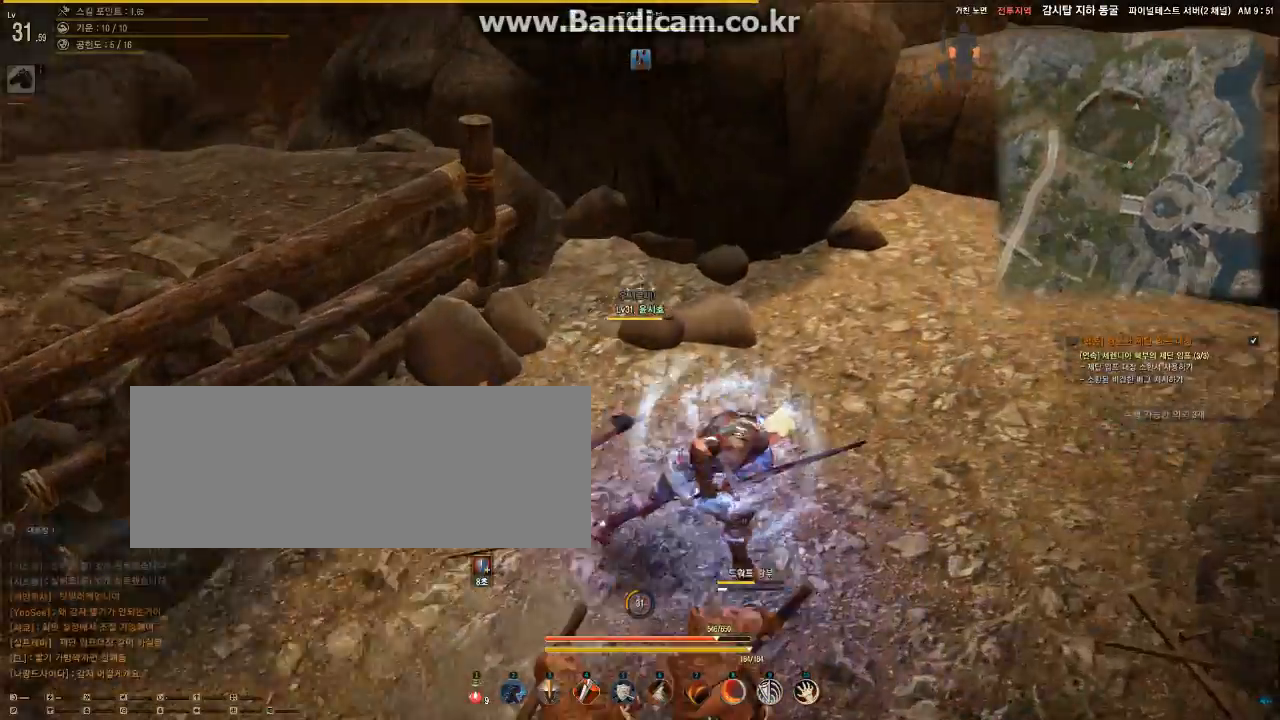
{"keys": ["s"], "mouse": ["left"], "events": [[67, "s", "down"], [133, "mouse_left", "up"], [433, "d", "up"], [433, "mouse_left", "down"]]}
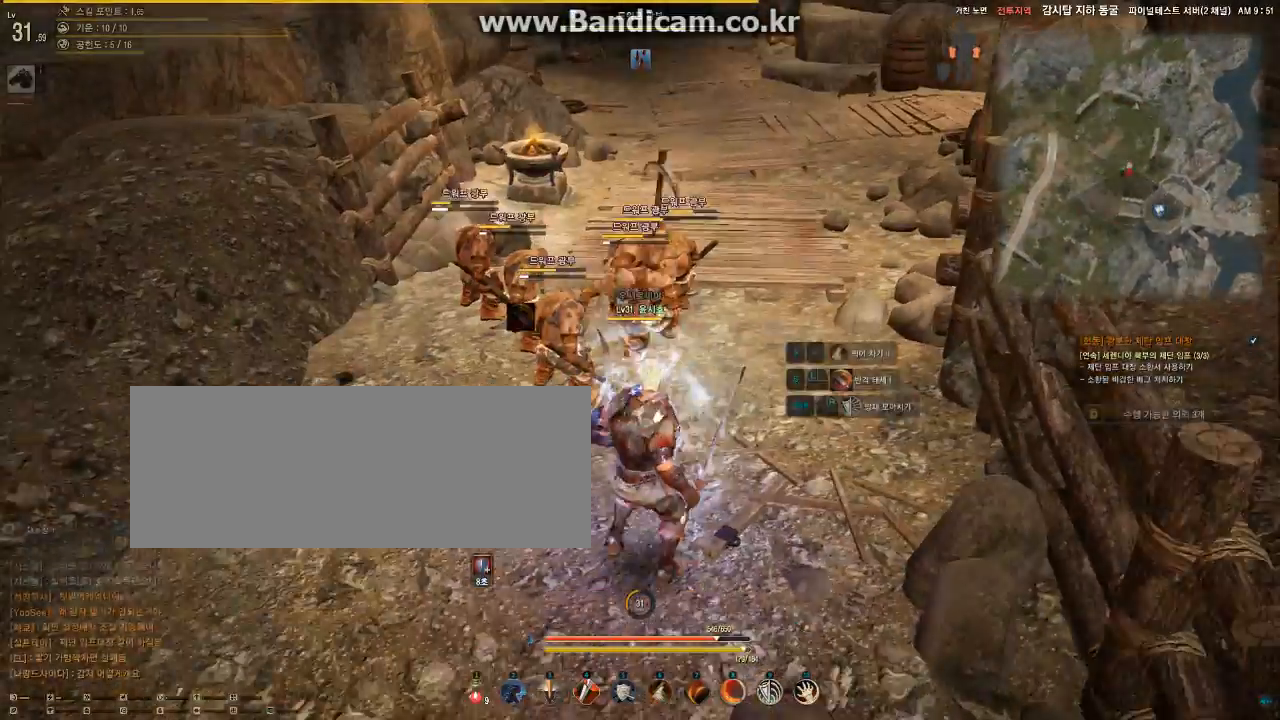
{"keys": ["s"], "mouse": ["right"], "events": [[400, "mouse_left", "up"], [433, "mouse_right", "down"]]}
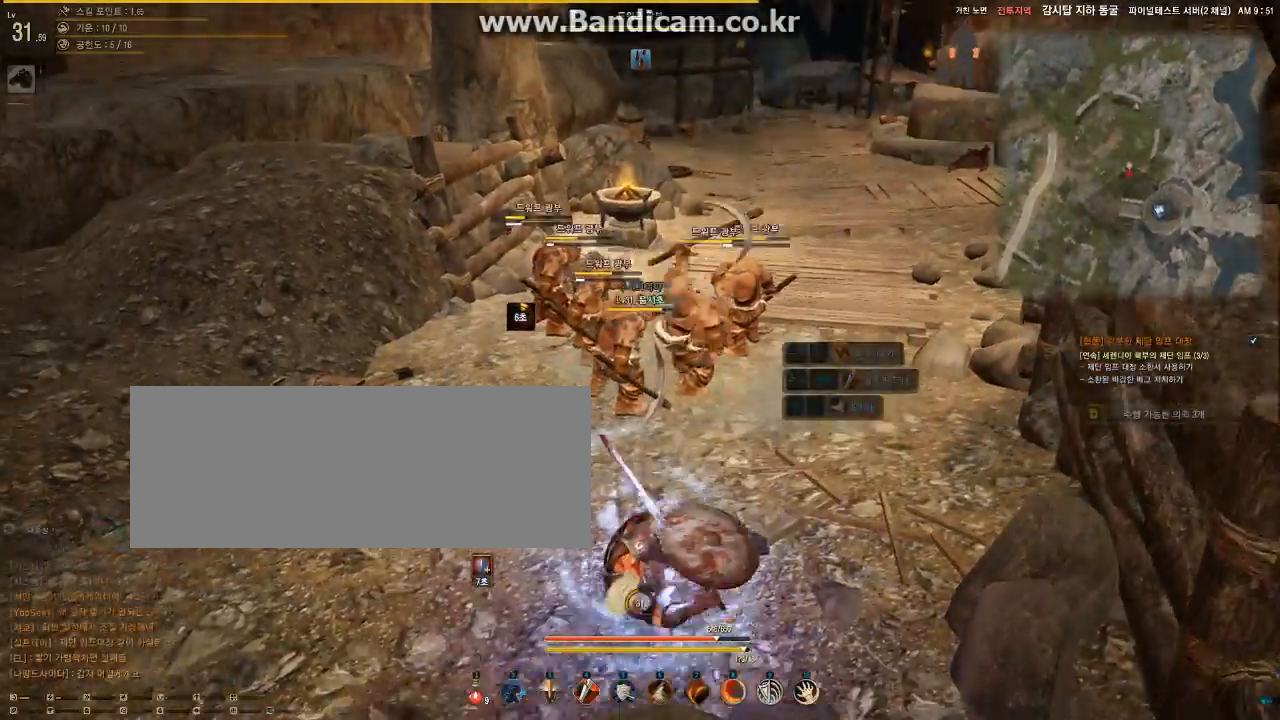
{"keys": ["s"], "mouse": ["right"], "events": []}
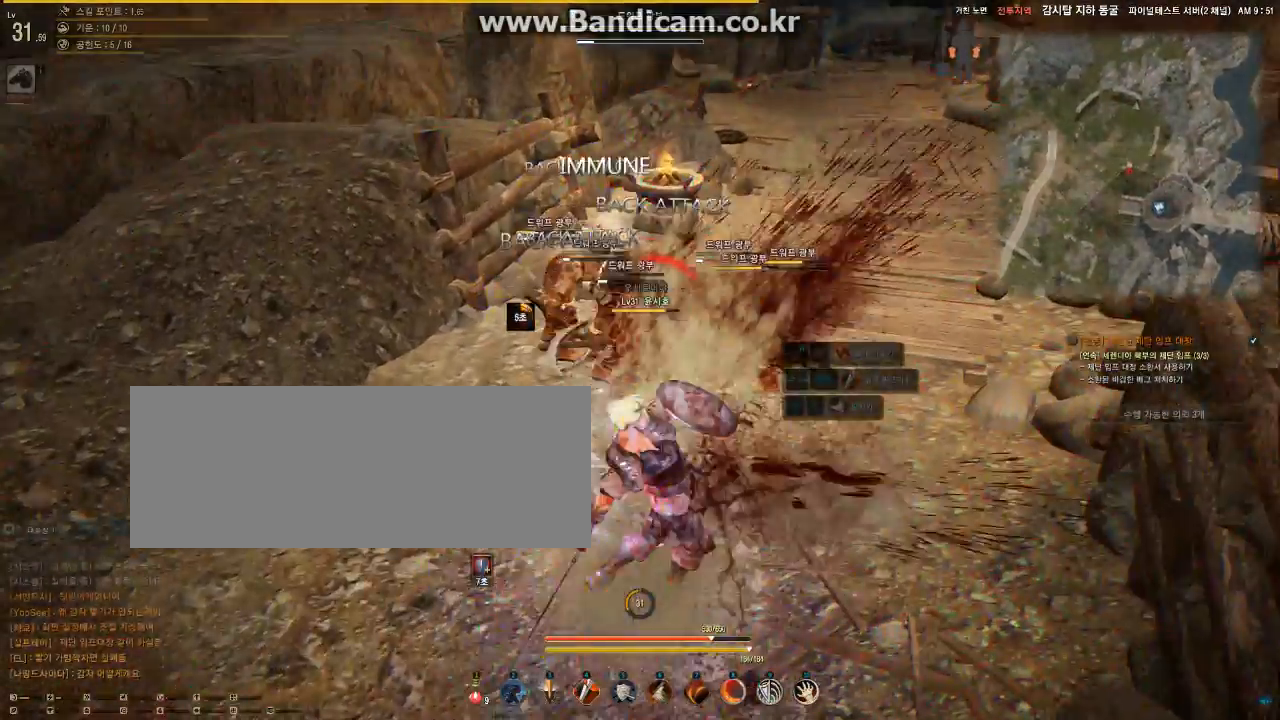
{"keys": ["s"], "mouse": ["right"], "events": []}
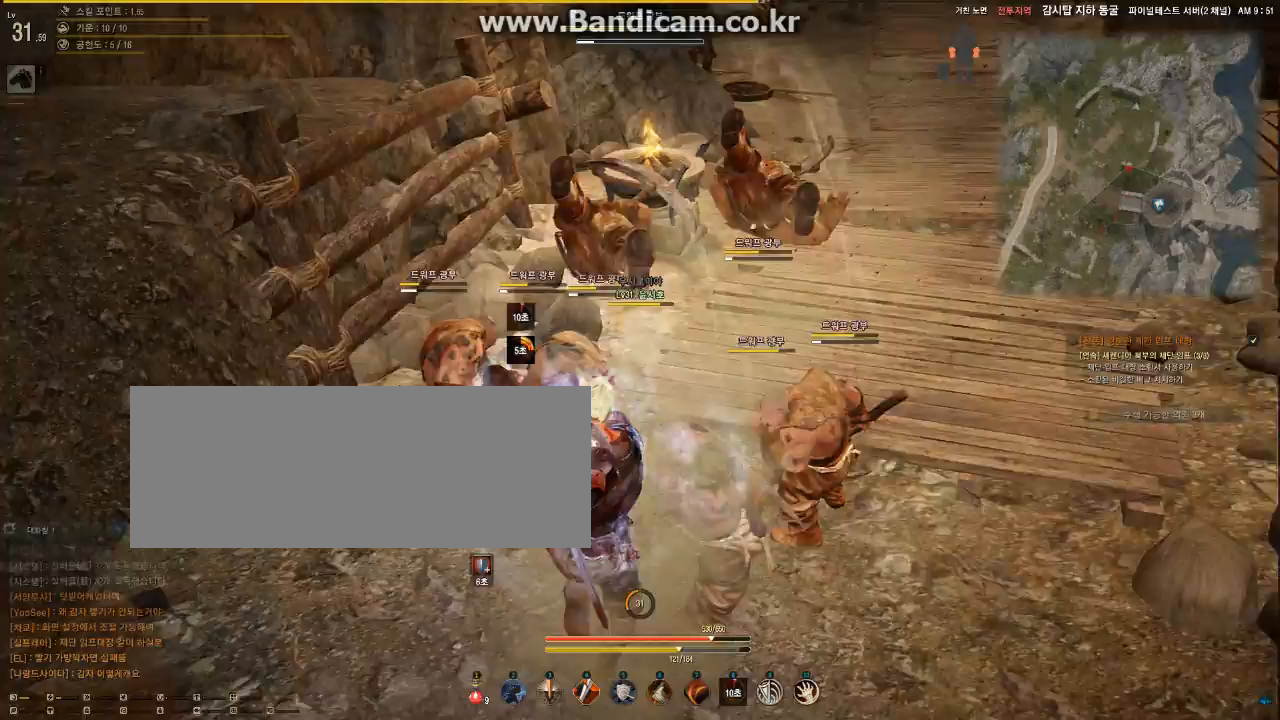
{"keys": ["f", "shift"], "mouse": [], "events": [[233, "shift", "down"], [300, "f", "down"], [367, "mouse_right", "up"], [367, "s", "up"]]}
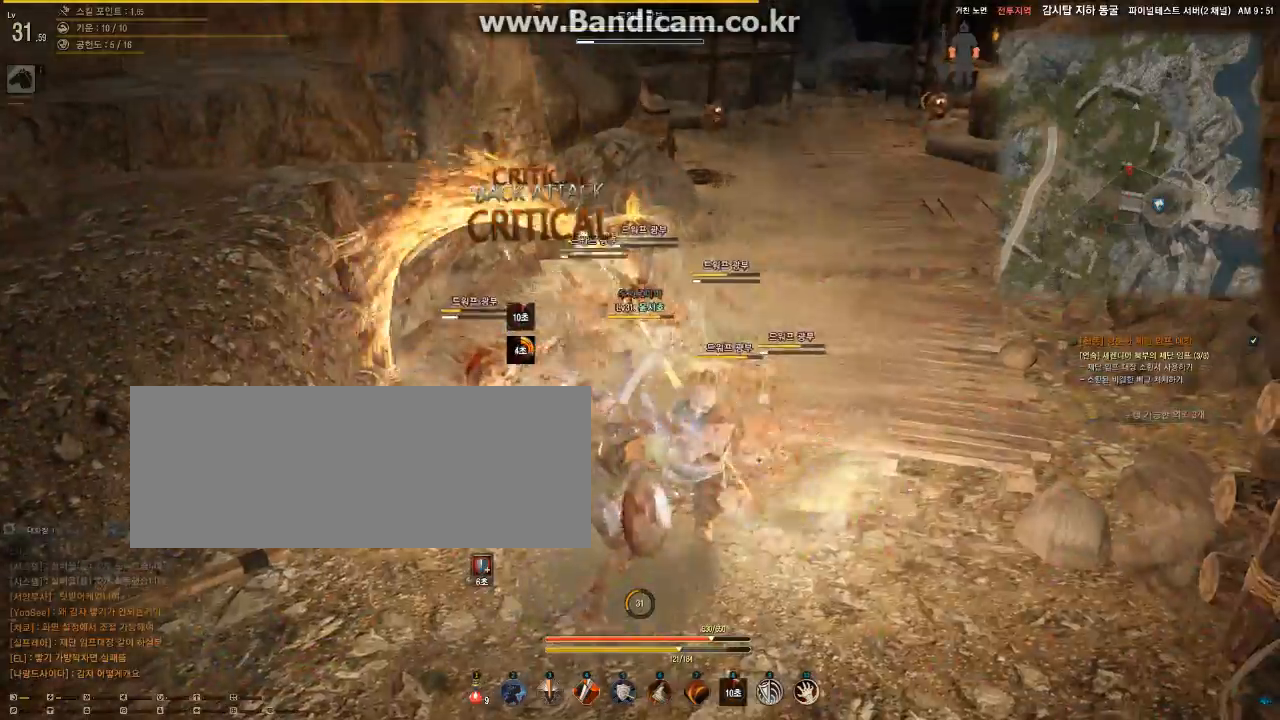
{"keys": ["f", "shift"], "mouse": [], "events": []}
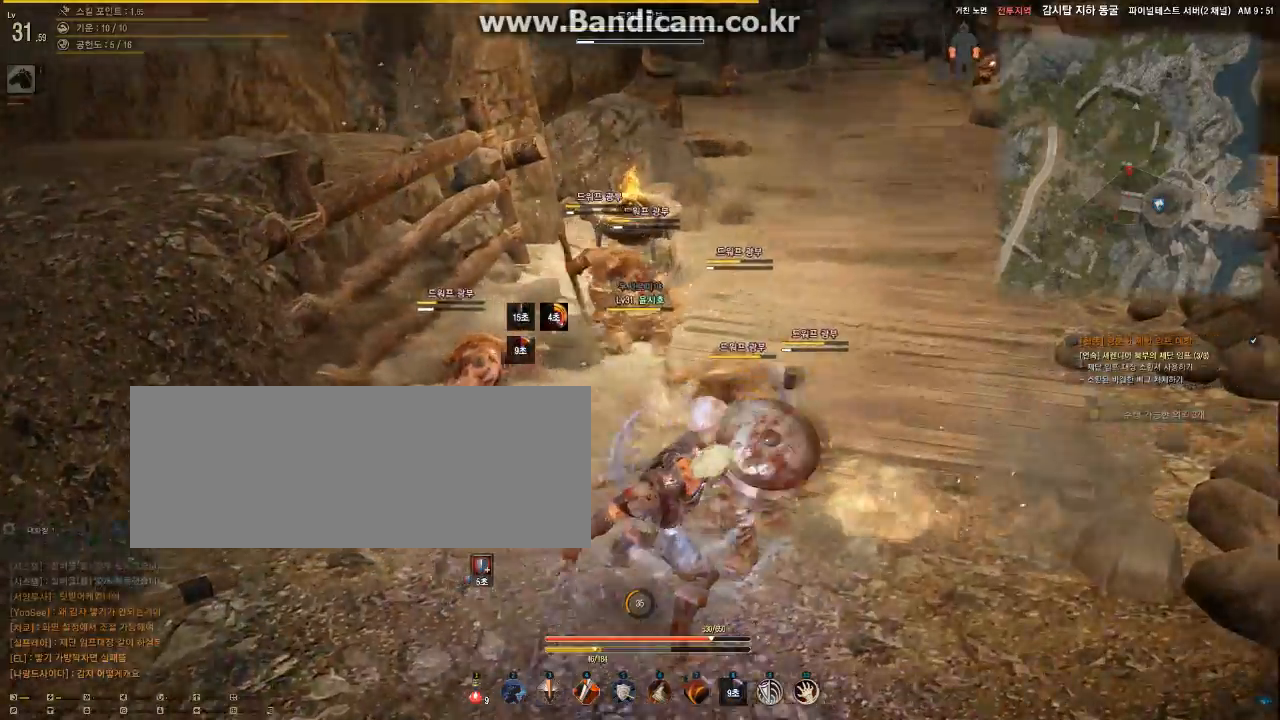
{"keys": [], "mouse": ["left"], "events": [[133, "mouse_left", "down"], [267, "f", "up"], [367, "shift", "up"]]}
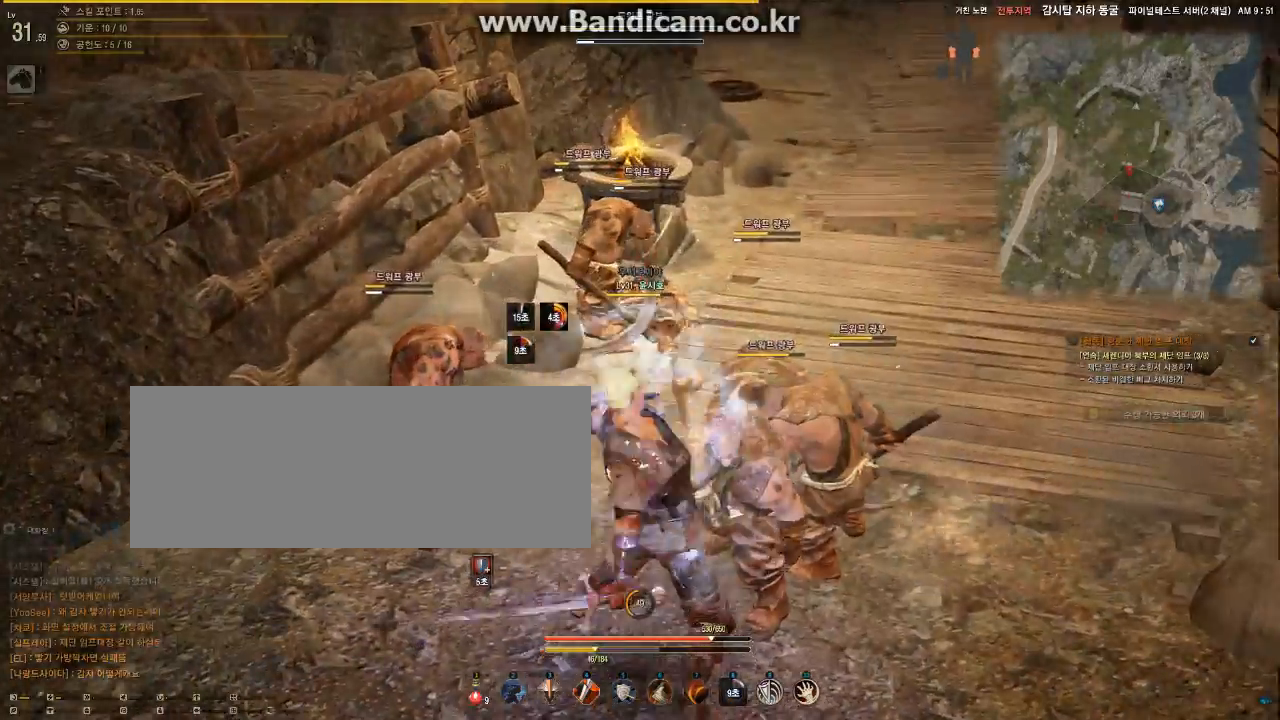
{"keys": ["shift", "w"], "mouse": ["left"], "events": [[67, "w", "down"], [300, "shift", "down"]]}
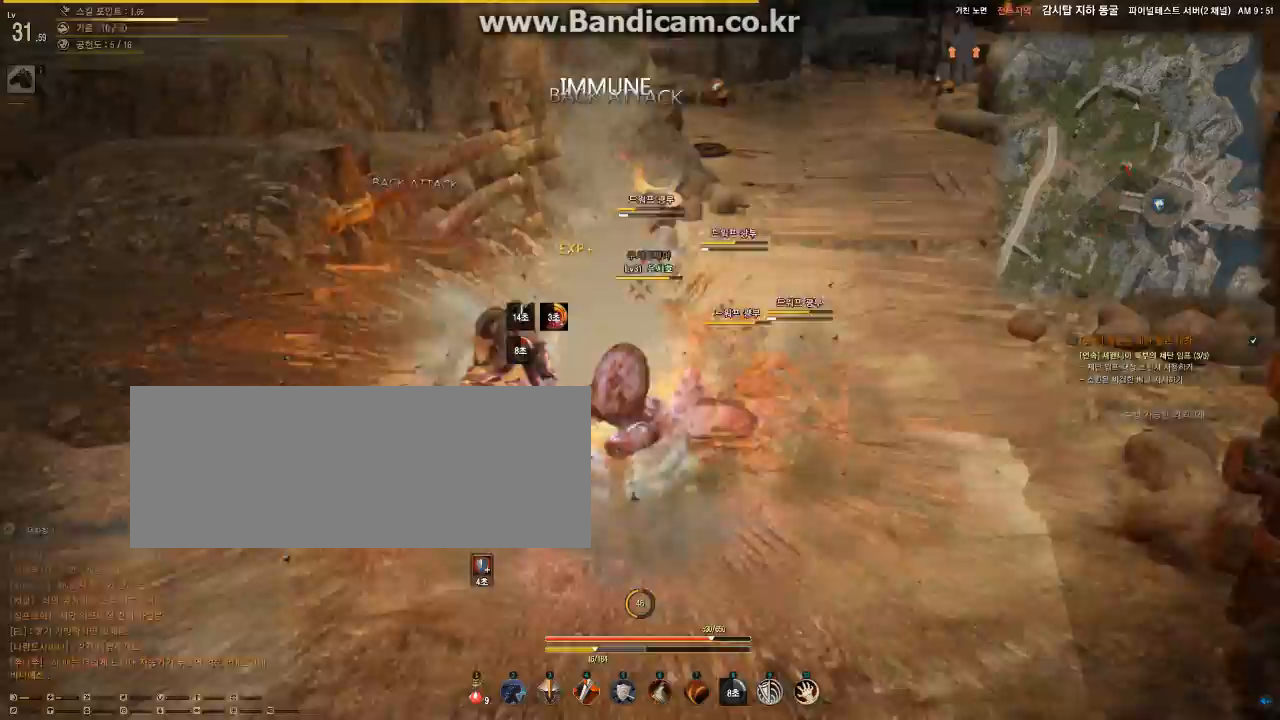
{"keys": ["shift"], "mouse": ["left", "right"], "events": [[33, "w", "up"], [200, "mouse_right", "down"]]}
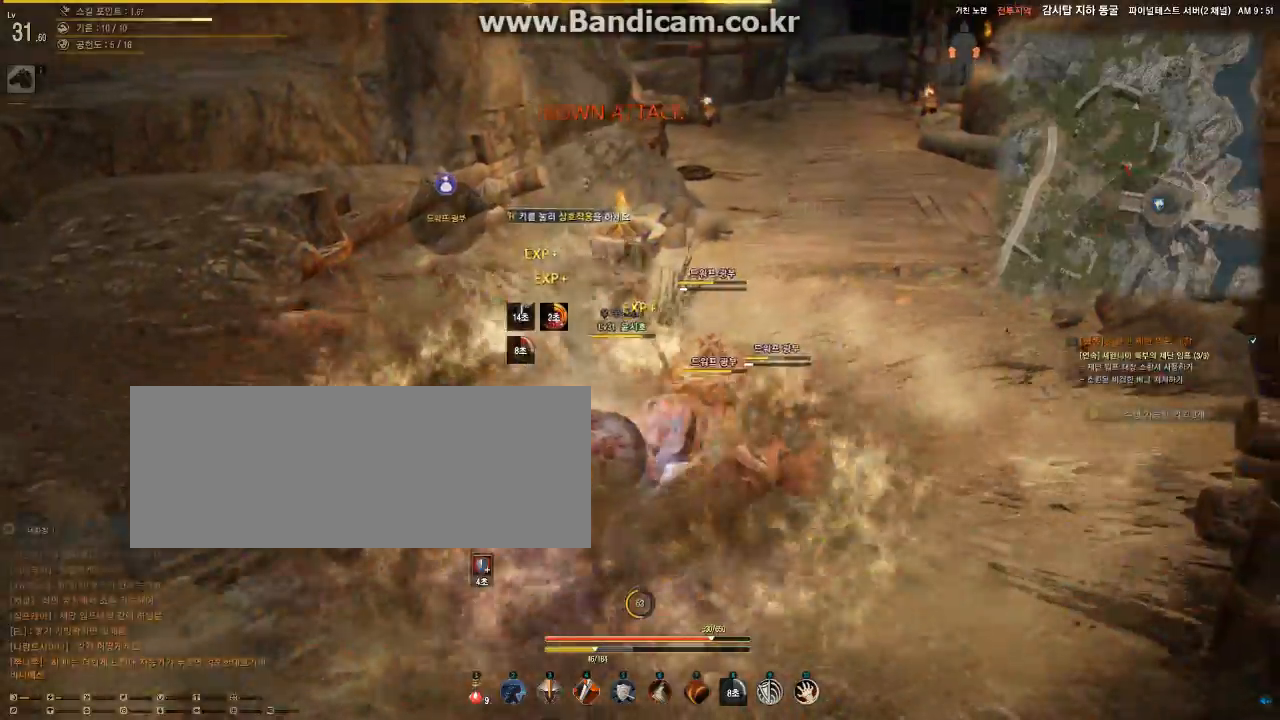
{"keys": ["shift"], "mouse": ["left", "right"], "events": []}
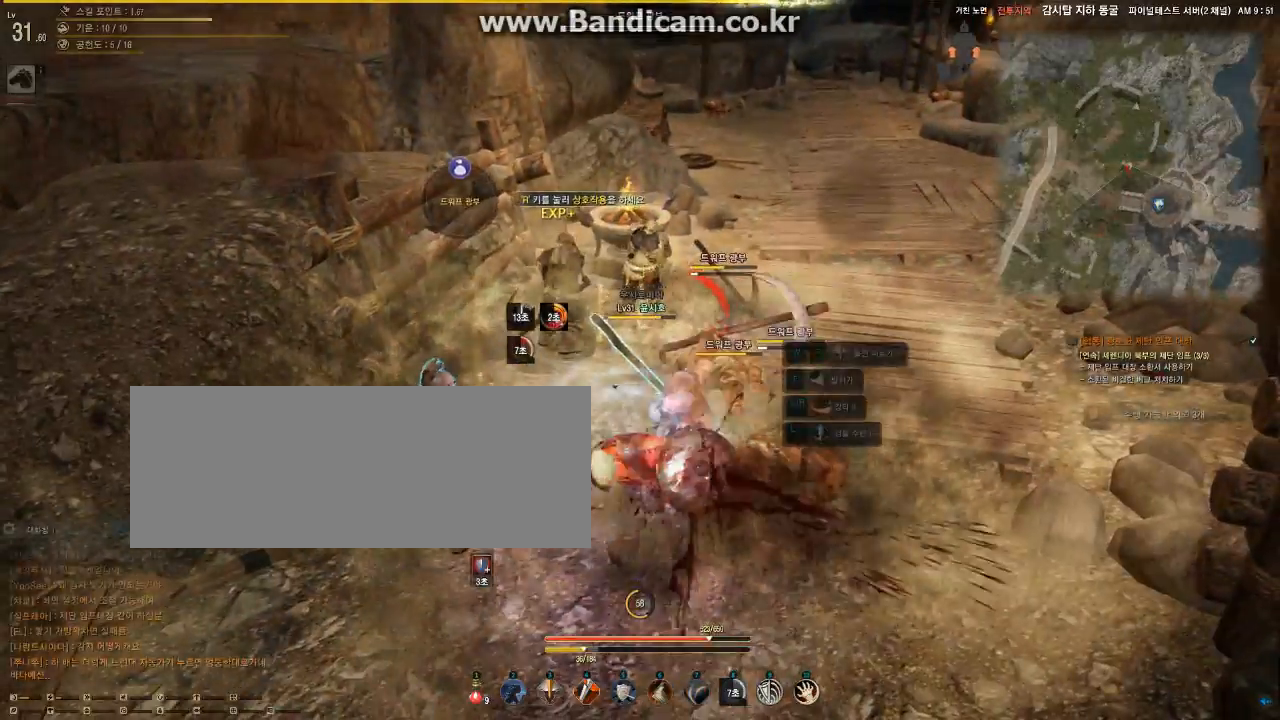
{"keys": ["shift"], "mouse": ["left", "right"], "events": []}
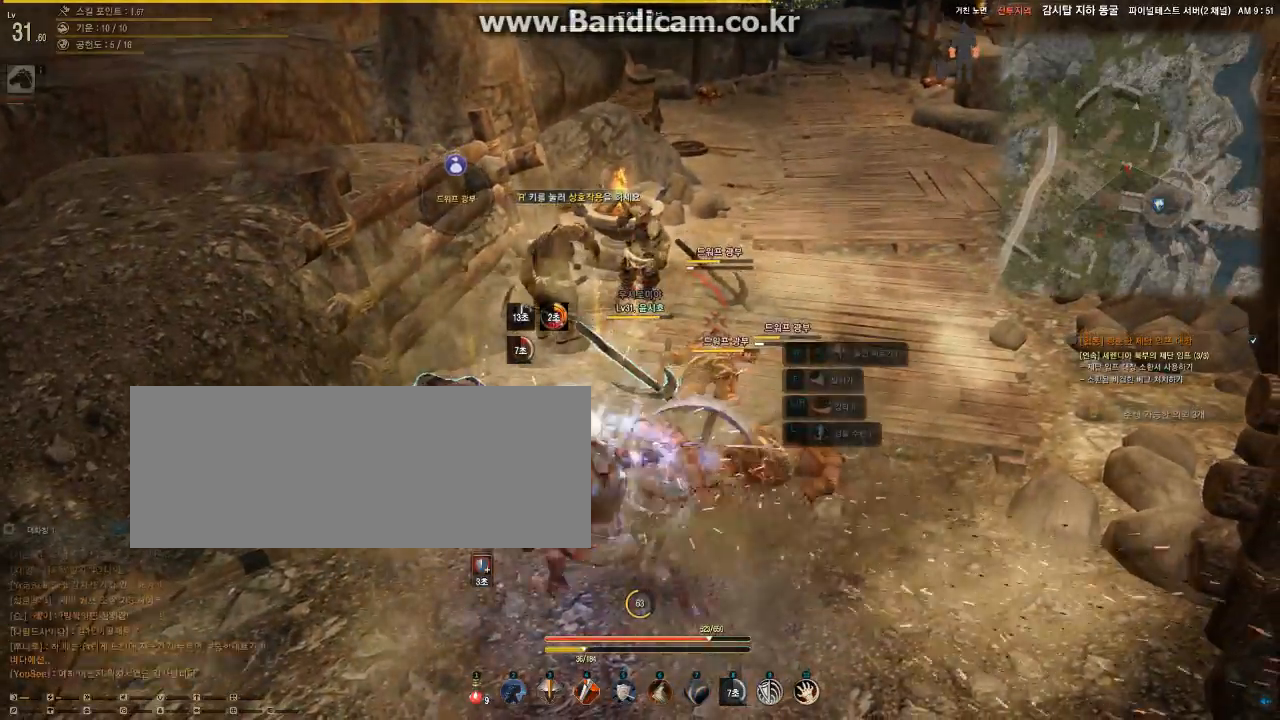
{"keys": ["shift"], "mouse": ["left", "right"], "events": []}
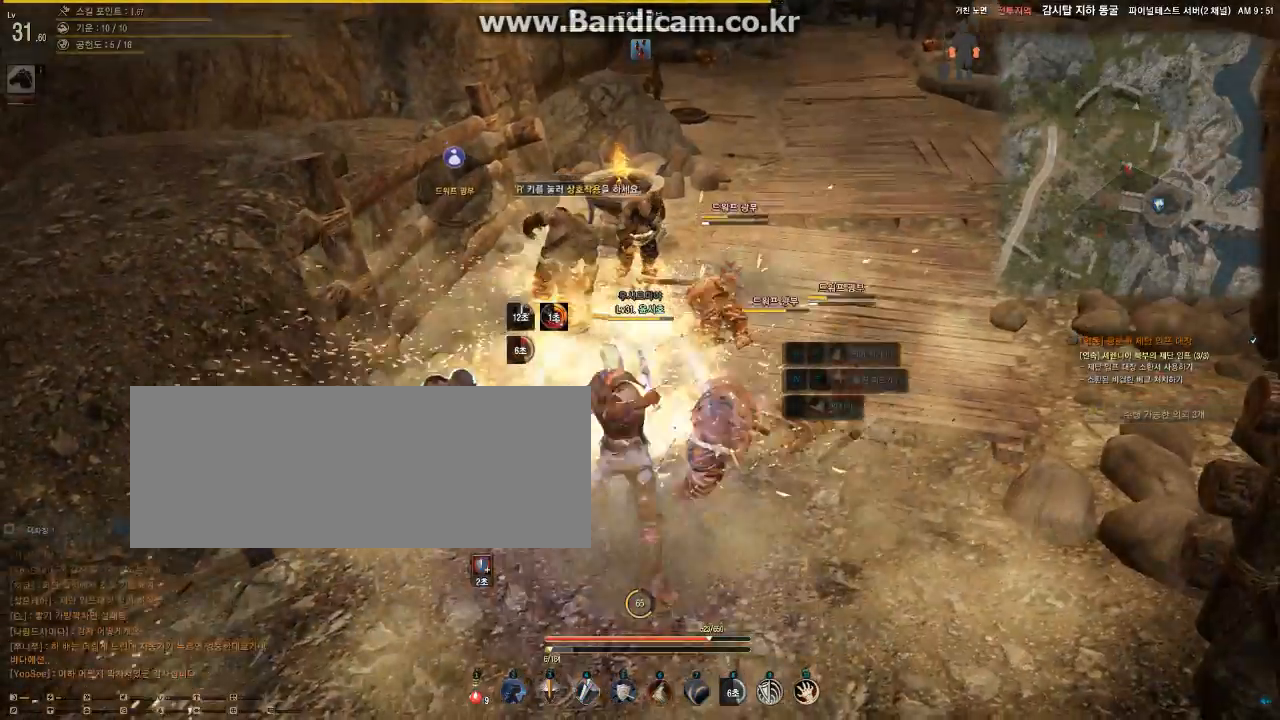
{"keys": ["w"], "mouse": ["left"], "events": [[233, "w", "down"], [367, "mouse_right", "up"], [500, "shift", "up"]]}
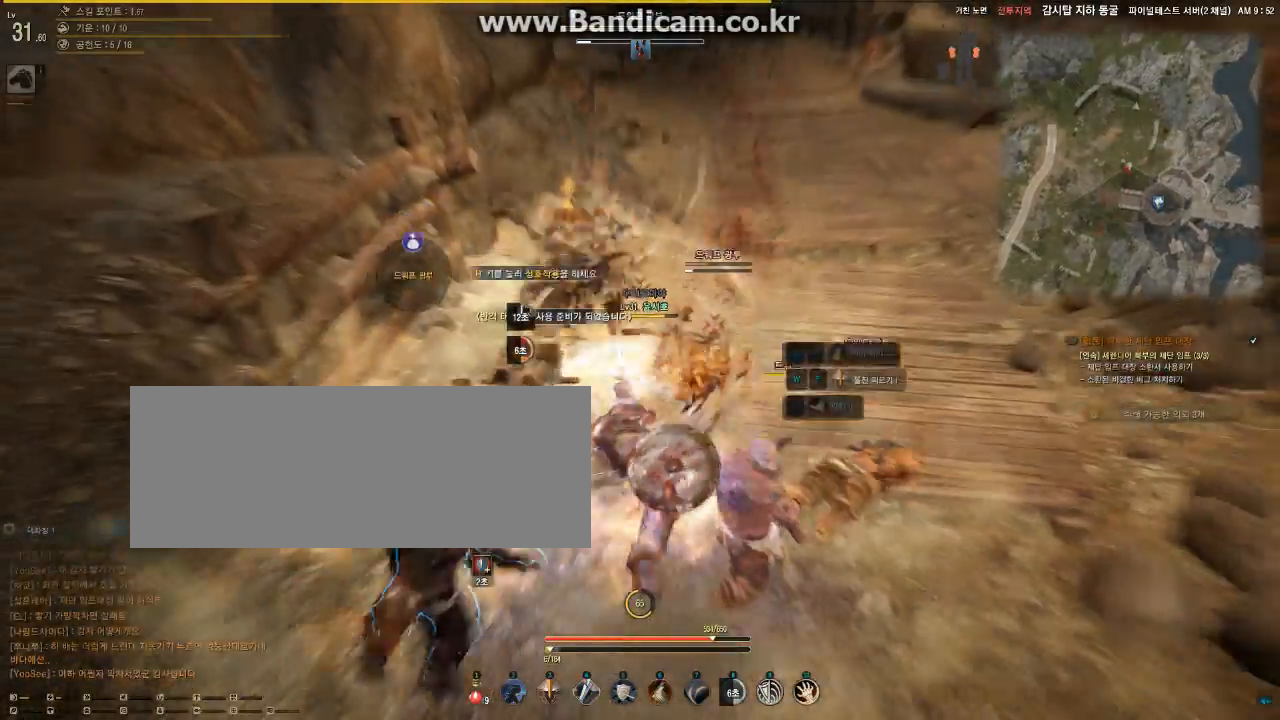
{"keys": ["w"], "mouse": ["left"], "events": []}
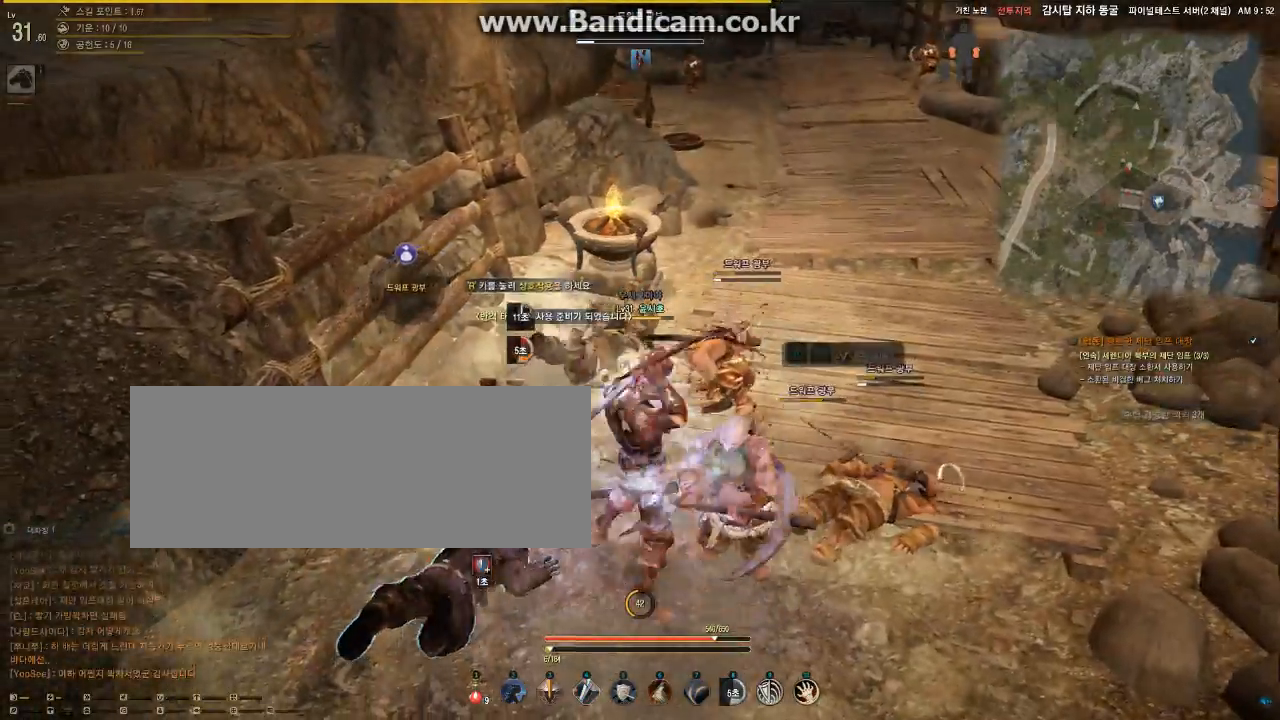
{"keys": ["w"], "mouse": ["left"], "events": []}
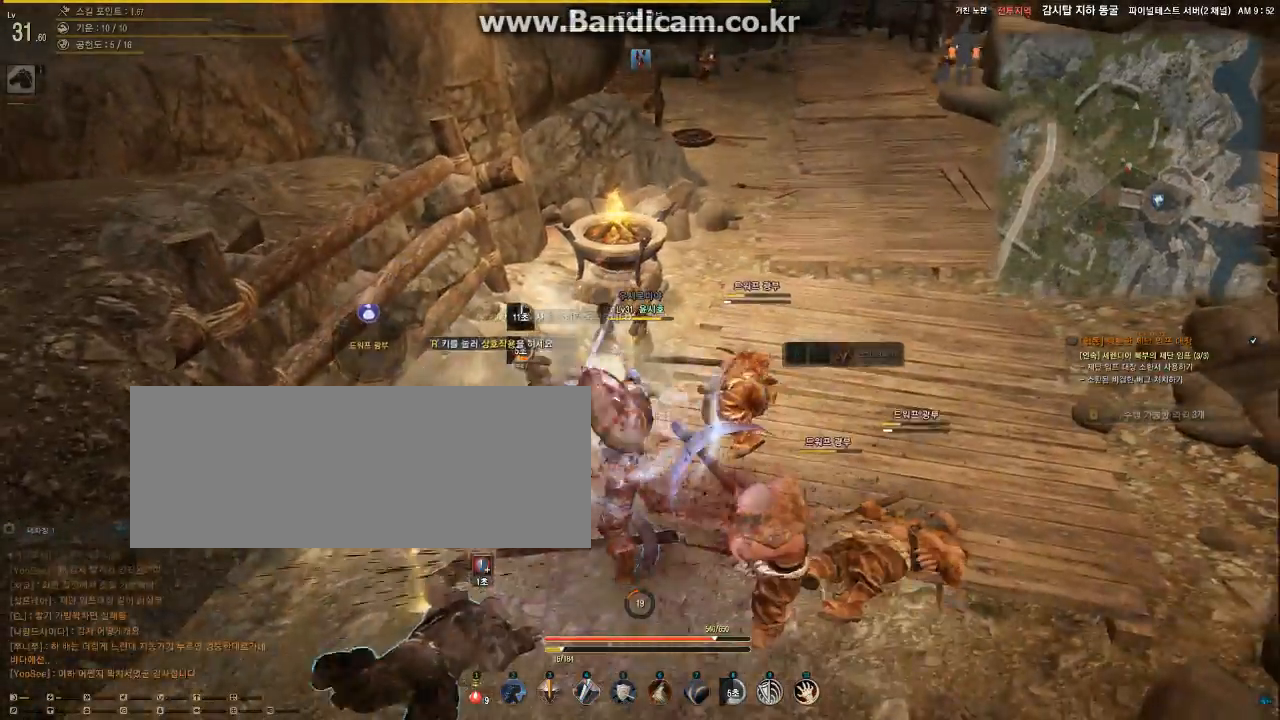
{"keys": ["q", "w"], "mouse": ["left"], "events": [[367, "q", "down"]]}
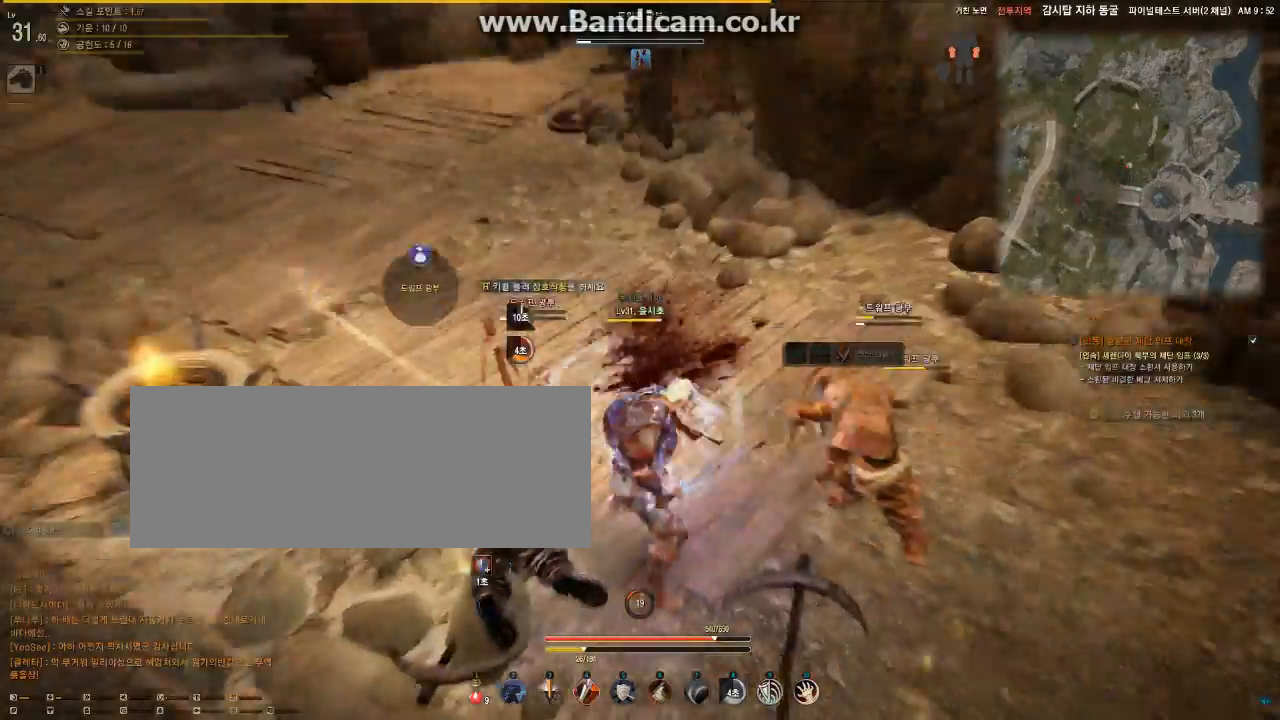
{"keys": ["d", "s"], "mouse": [], "events": [[33, "s", "down"], [100, "w", "up"], [233, "mouse_left", "up"], [333, "d", "down"], [333, "q", "up"]]}
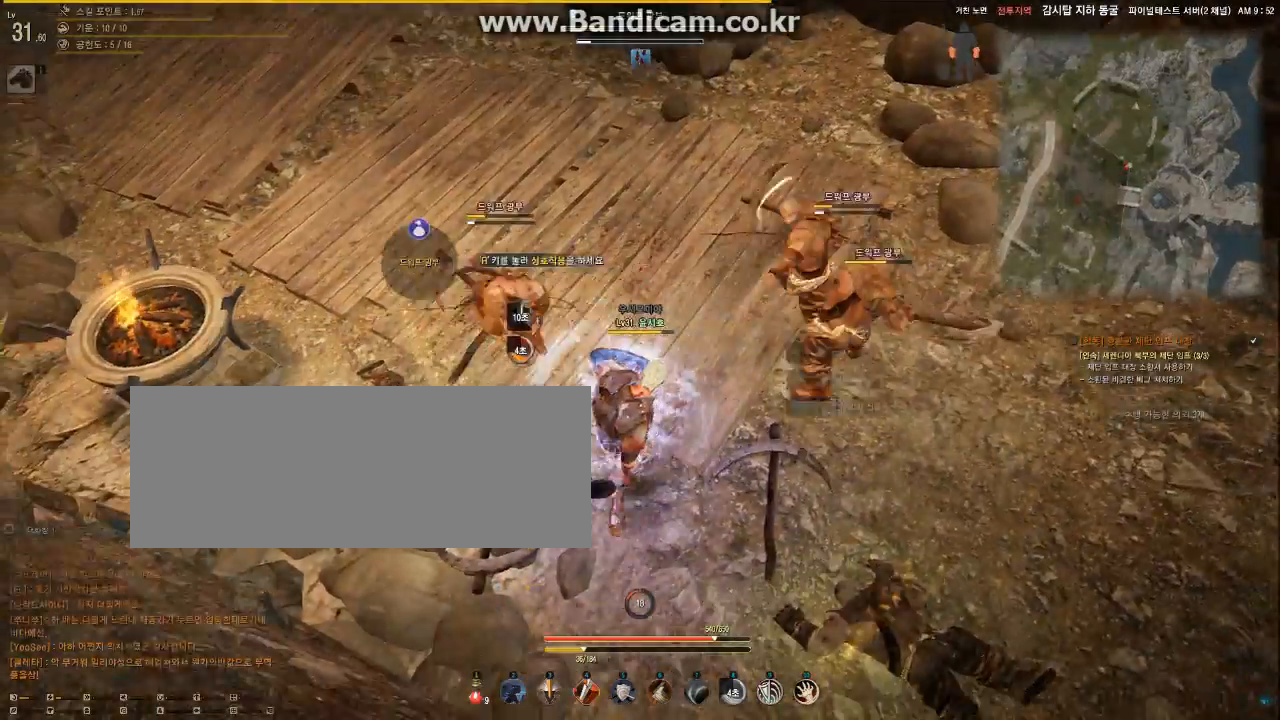
{"keys": ["s"], "mouse": [], "events": [[167, "d", "up"]]}
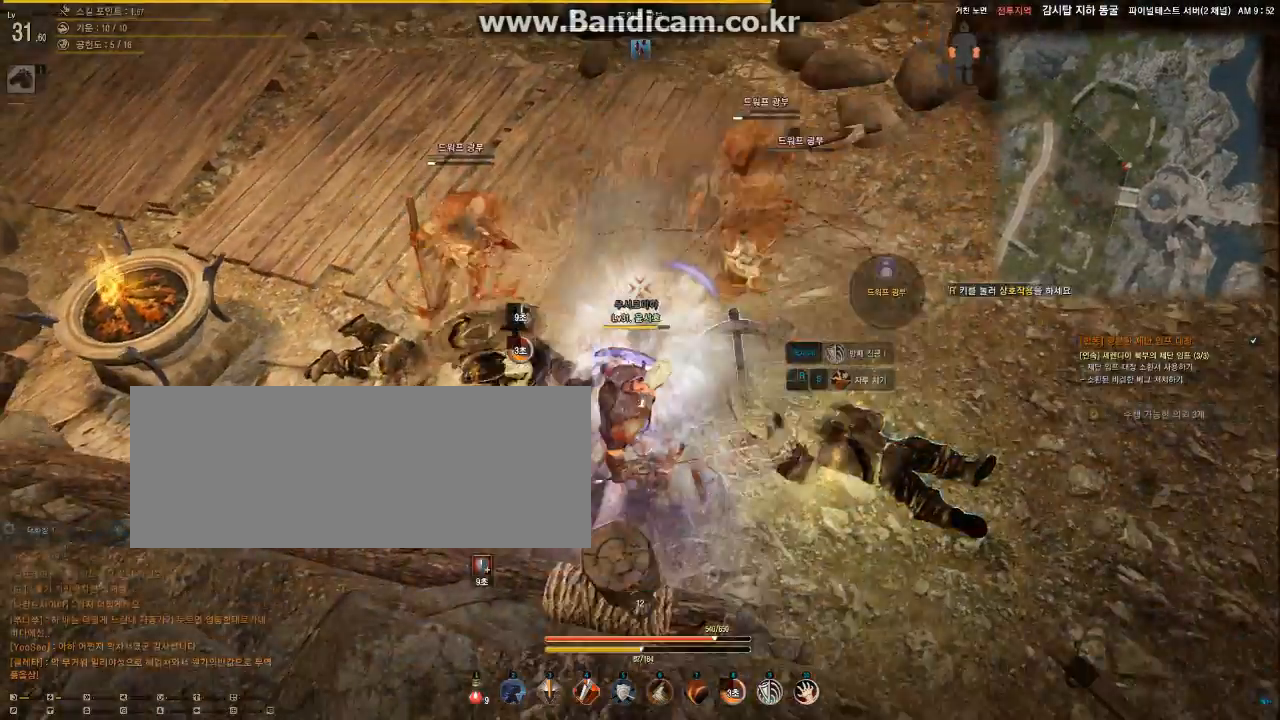
{"keys": ["s"], "mouse": [], "events": []}
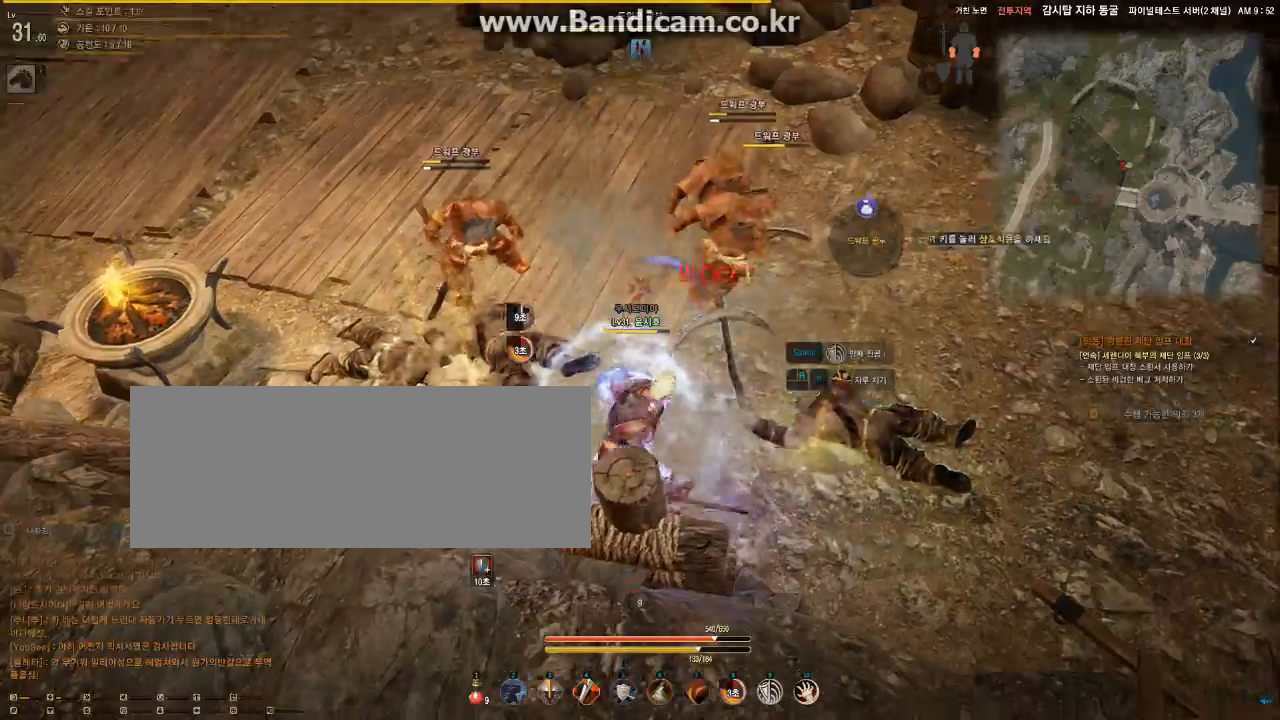
{"keys": ["s"], "mouse": [], "events": [[33, "mouse_left", "down"], [500, "mouse_left", "up"]]}
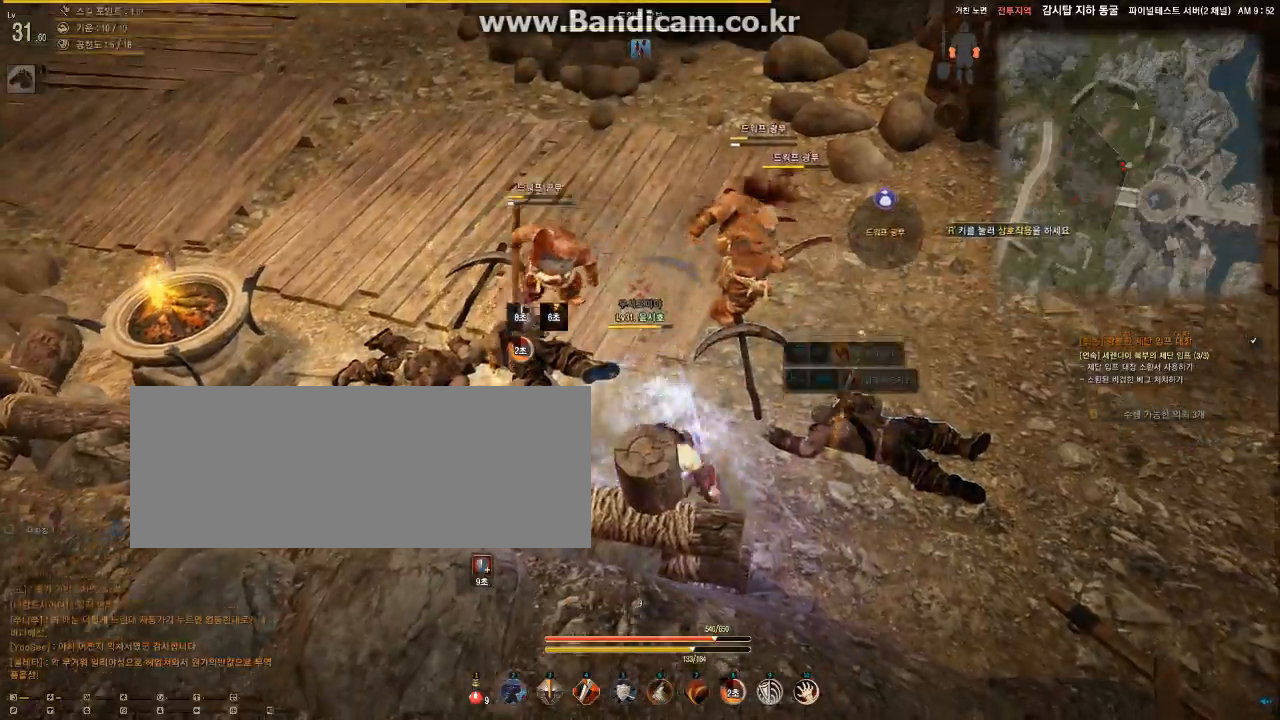
{"keys": ["s"], "mouse": ["right"], "events": [[67, "mouse_right", "down"]]}
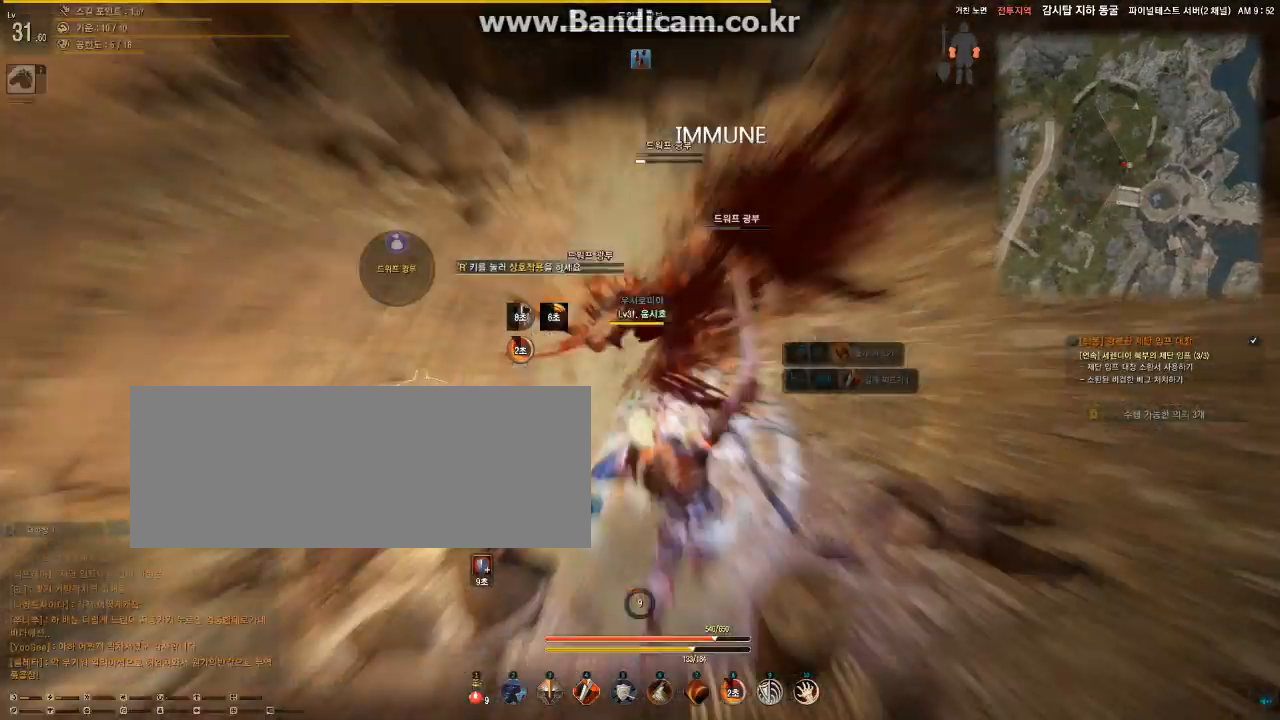
{"keys": ["s"], "mouse": ["right"], "events": []}
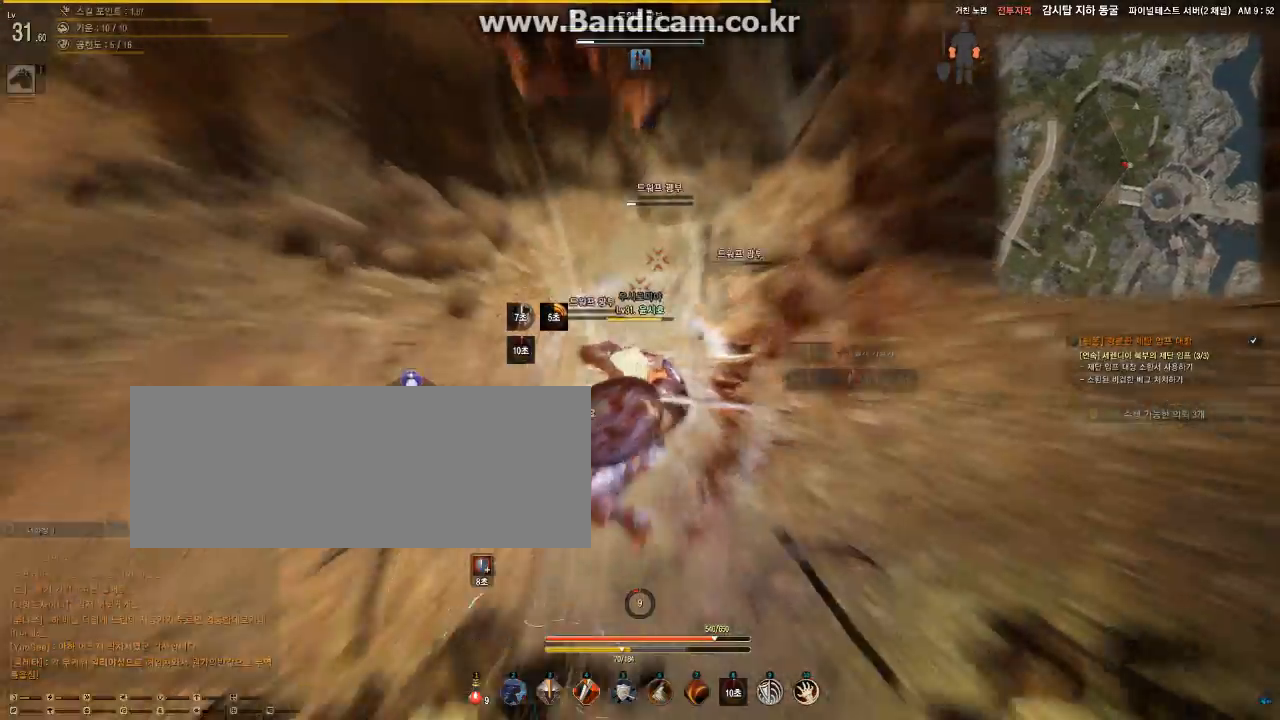
{"keys": ["shift"], "mouse": ["left"], "events": [[300, "mouse_left", "down"], [367, "mouse_right", "up"], [367, "shift", "down"], [433, "s", "up"]]}
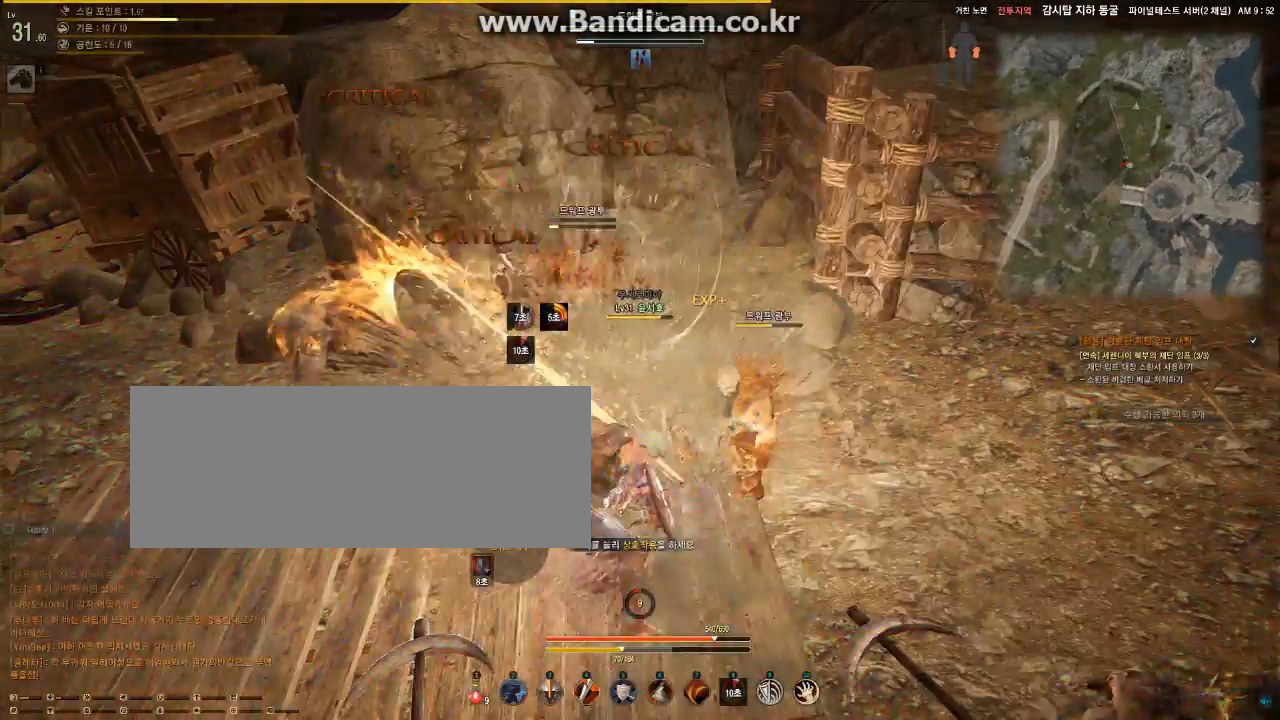
{"keys": ["shift"], "mouse": ["left"], "events": []}